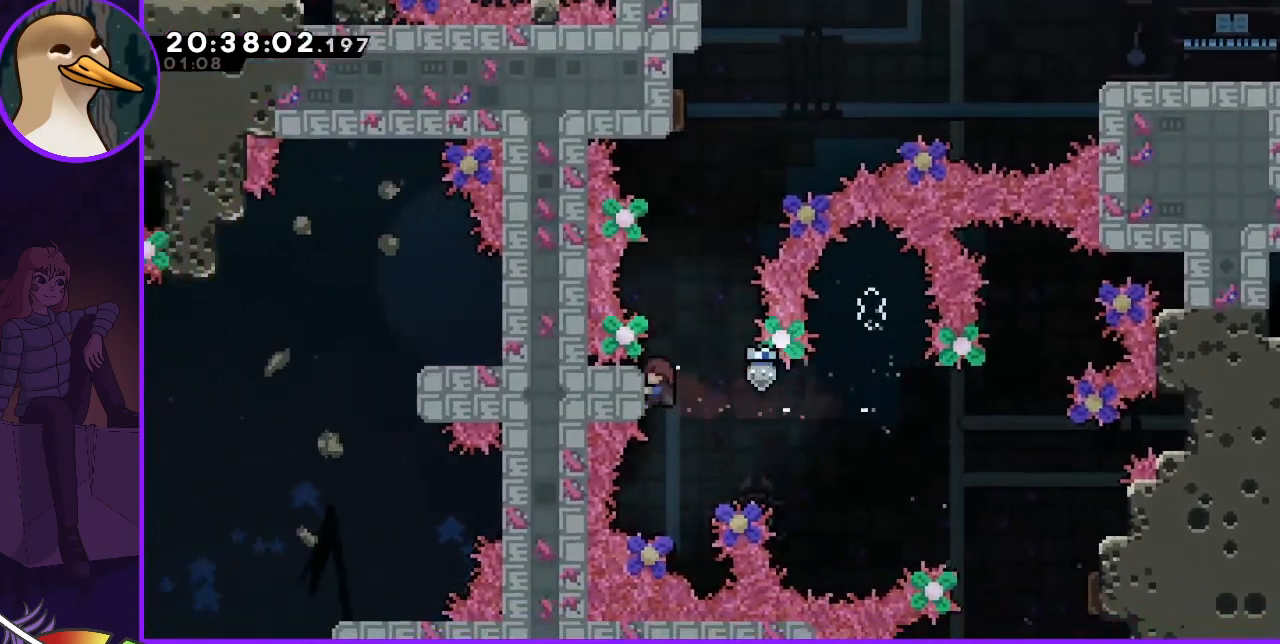
Gameplay with keyboard; each line is a JSON object with the keys held at the frame after it. "events" lists presses ("down") and releases ("up") of "dash", "demo", "down", "grab", "jump", "jump2", "left", "right" and "up" between this image and that frame as [ms after this image, input, new state], when the widget could be followed in between. No other keys are recorded. Mouse input is not recorded. Key names are as the overlay labels them; some are game actions (e.g. jump) rather than physical keys.
{"keys": ["grab"], "events": [[300, "up", "up"]]}
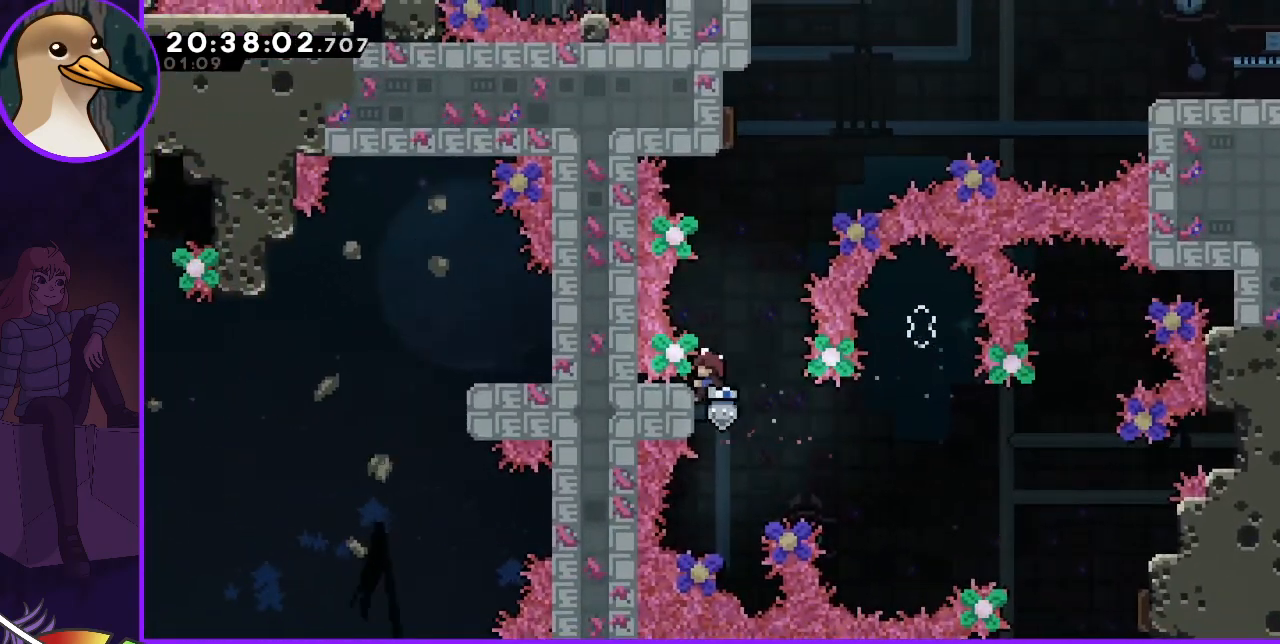
{"keys": ["dash", "jump", "up"], "events": [[200, "grab", "up"], [267, "jump", "down"], [500, "dash", "down"], [500, "up", "down"]]}
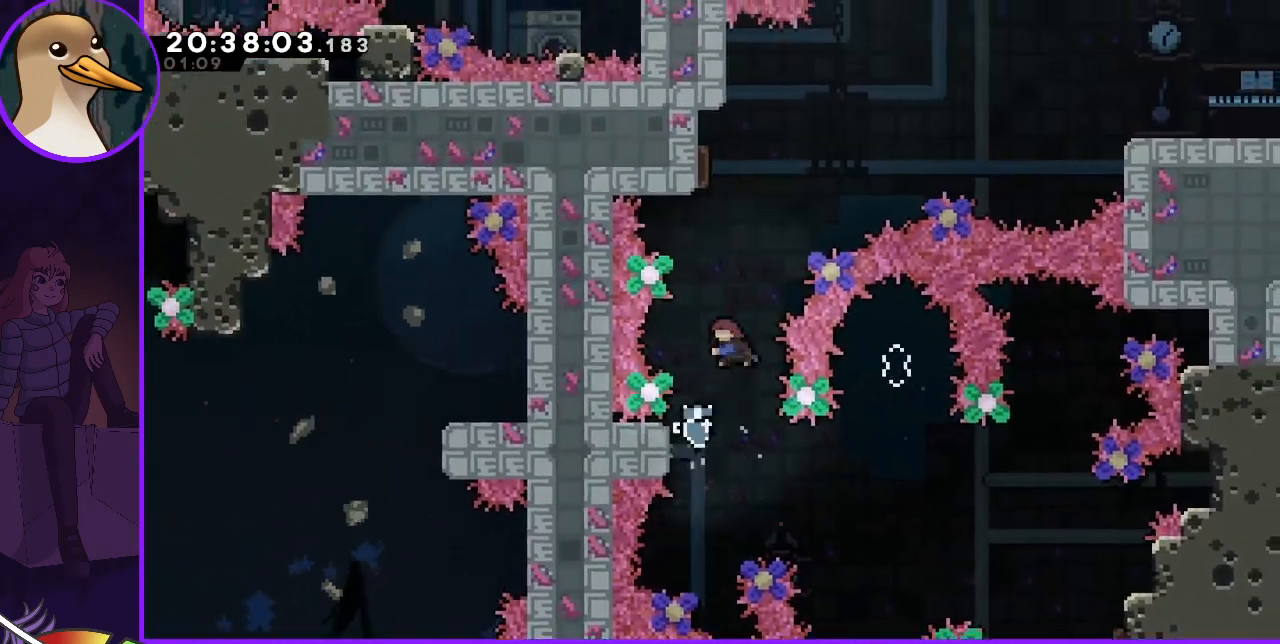
{"keys": ["right"], "events": [[200, "up", "up"], [233, "dash", "up"], [267, "left", "down"], [433, "jump", "up"], [467, "left", "up"], [467, "right", "down"]]}
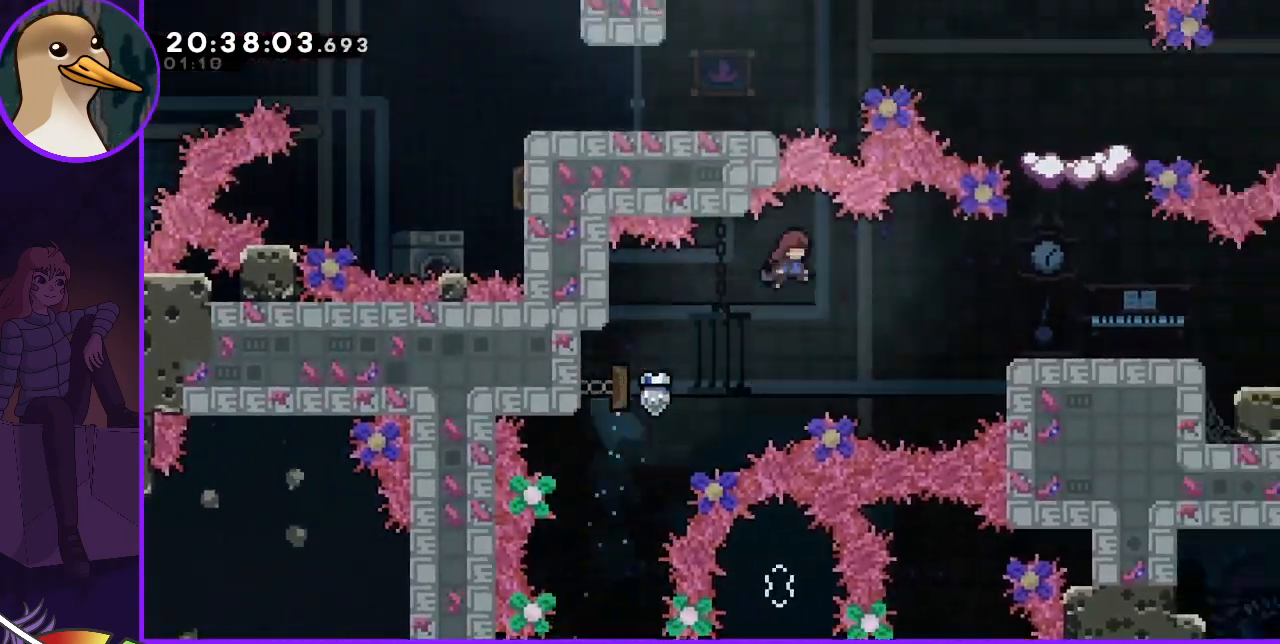
{"keys": ["right"], "events": []}
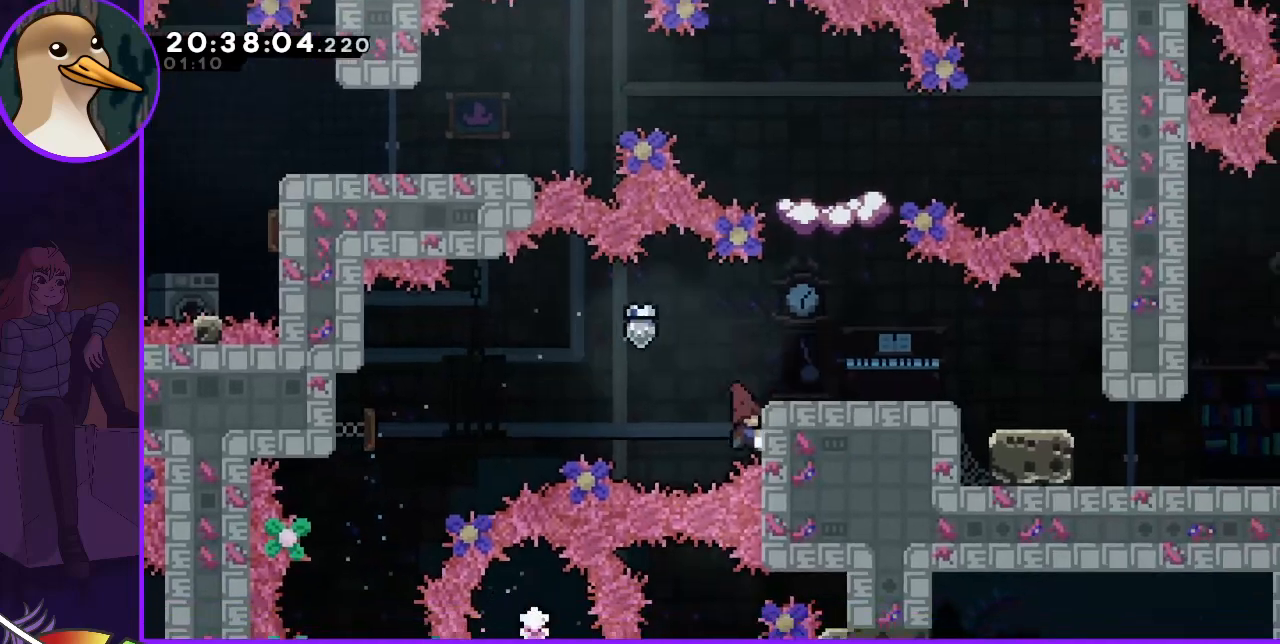
{"keys": ["grab", "right", "up"], "events": [[100, "grab", "down"], [167, "up", "down"]]}
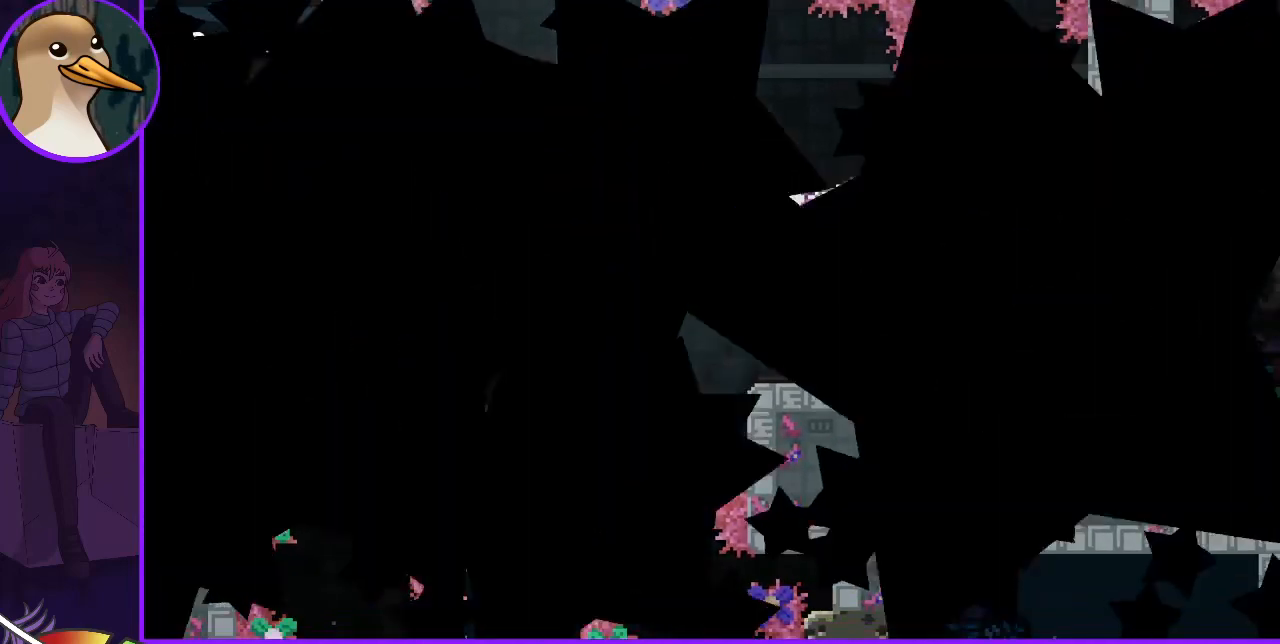
{"keys": [], "events": [[300, "right", "up"], [367, "grab", "up"], [367, "up", "up"]]}
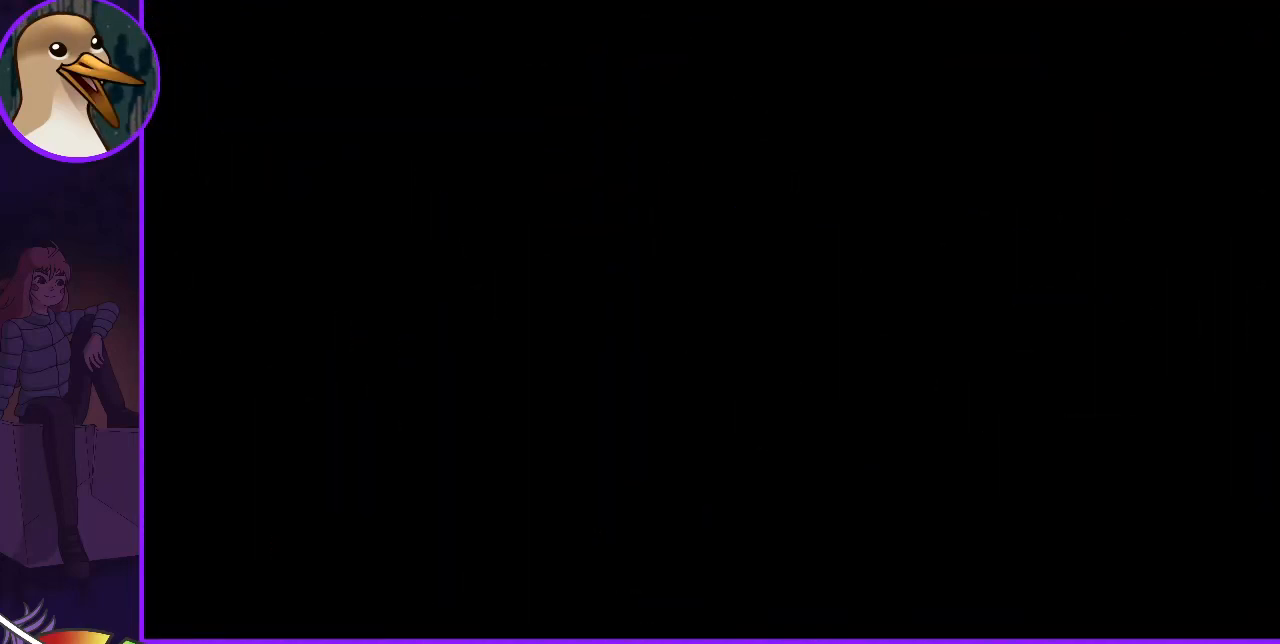
{"keys": [], "events": []}
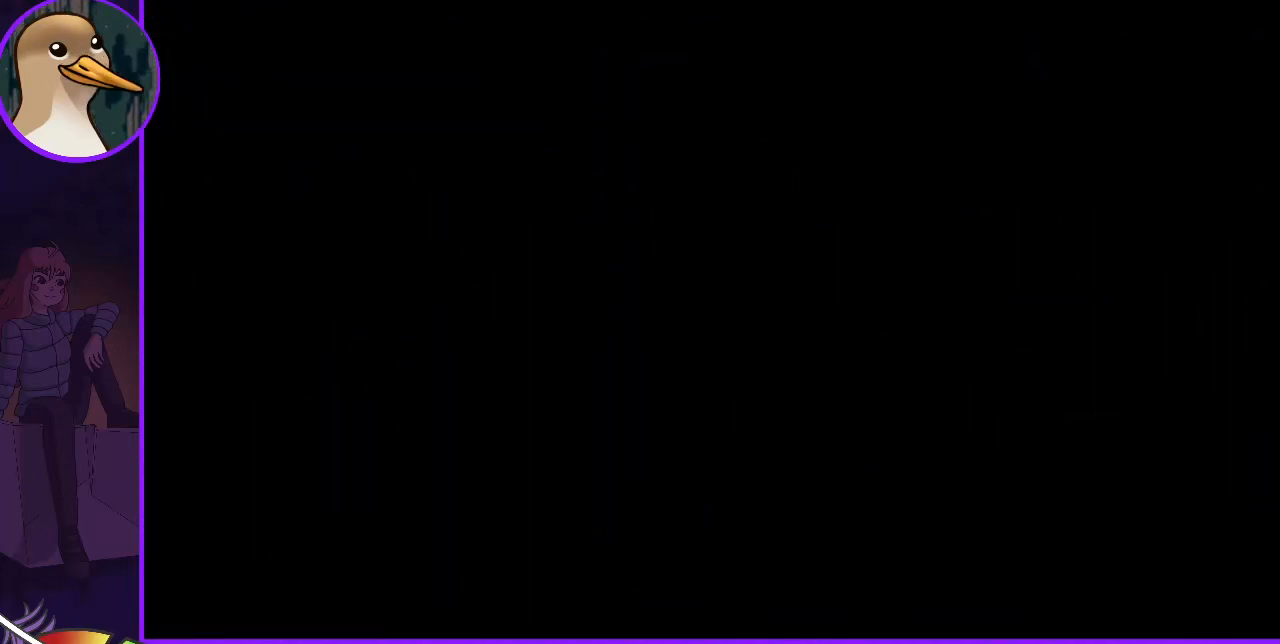
{"keys": [], "events": []}
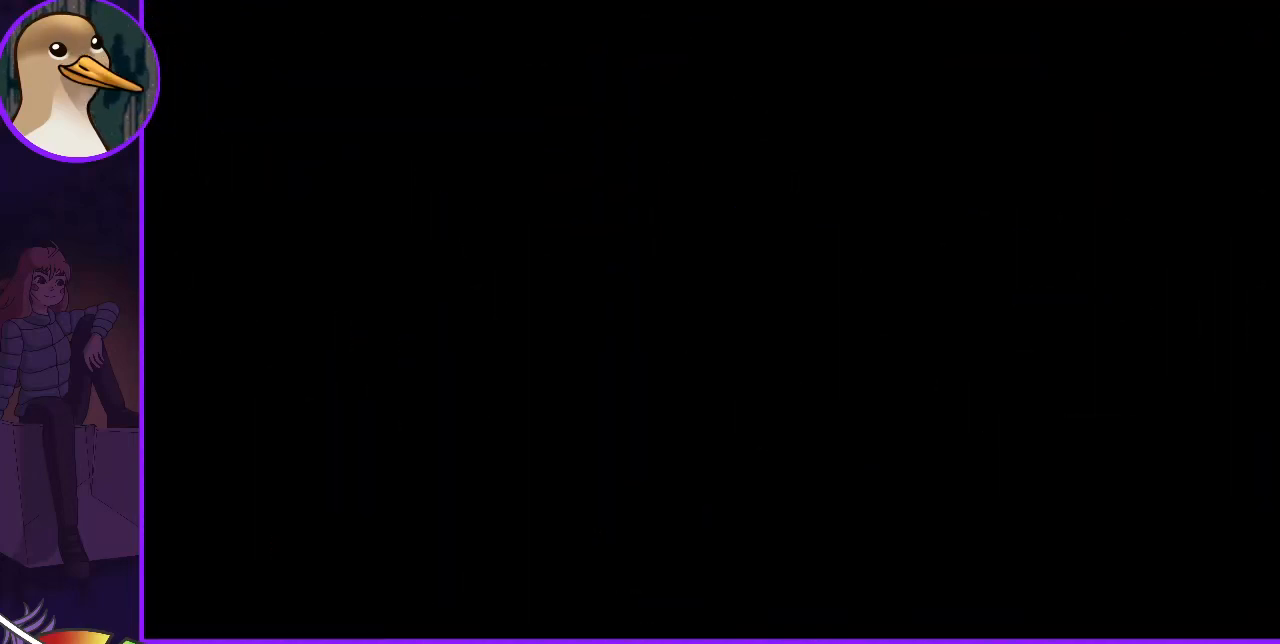
{"keys": [], "events": []}
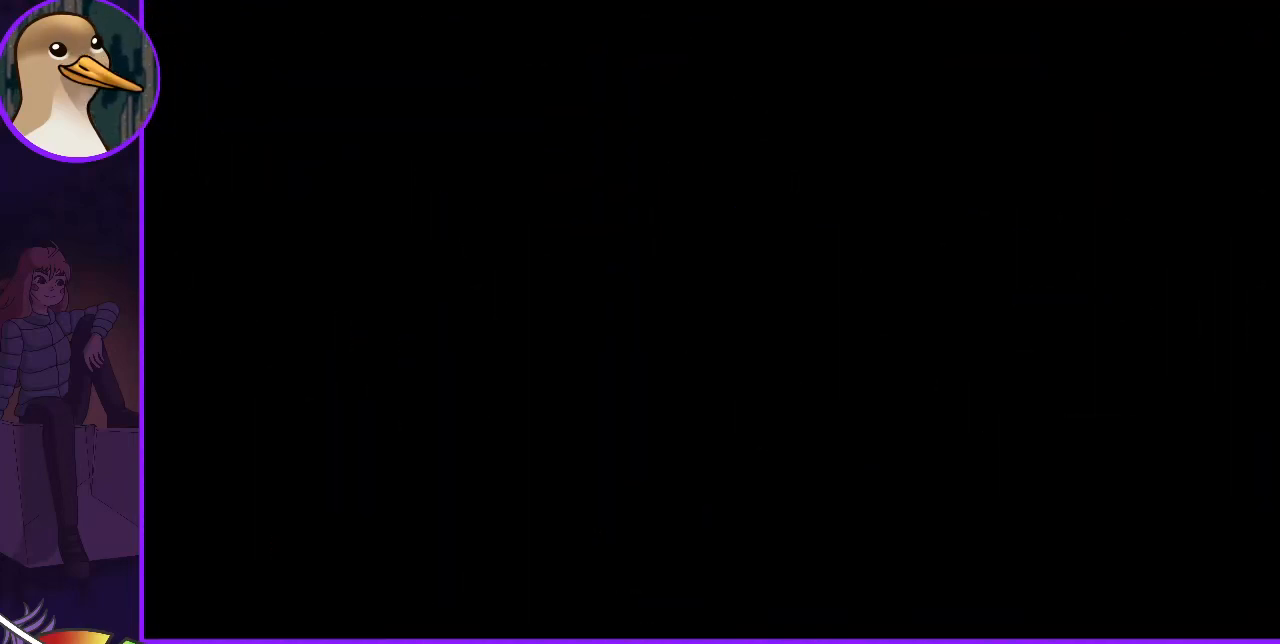
{"keys": ["down"], "events": [[400, "down", "down"], [433, "down", "up"], [467, "down", "down"]]}
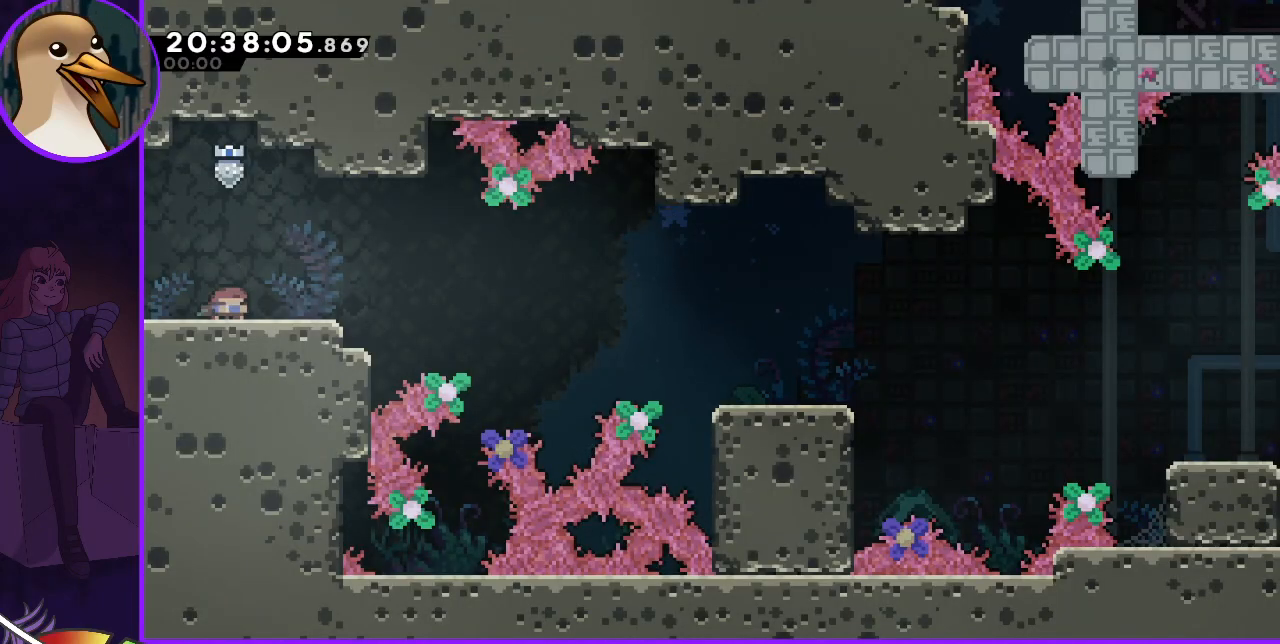
{"keys": ["jump"], "events": [[67, "down", "up"], [500, "jump", "down"]]}
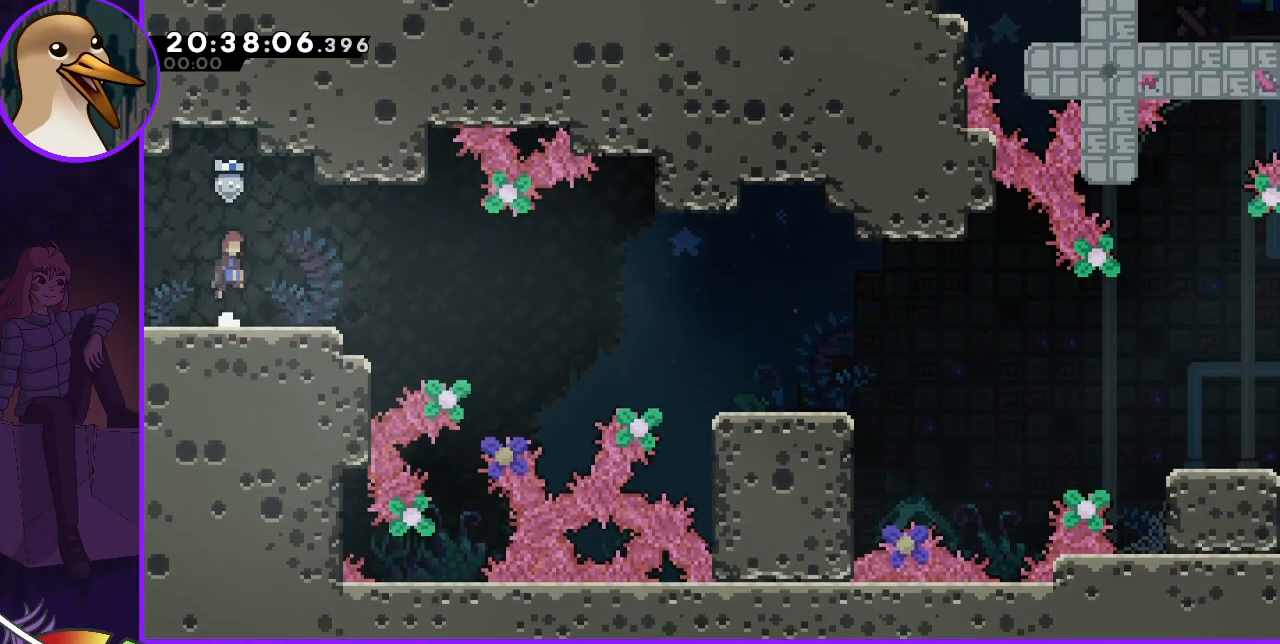
{"keys": ["dash", "down", "right"], "events": [[367, "jump", "up"], [467, "dash", "down"], [467, "down", "down"], [467, "right", "down"]]}
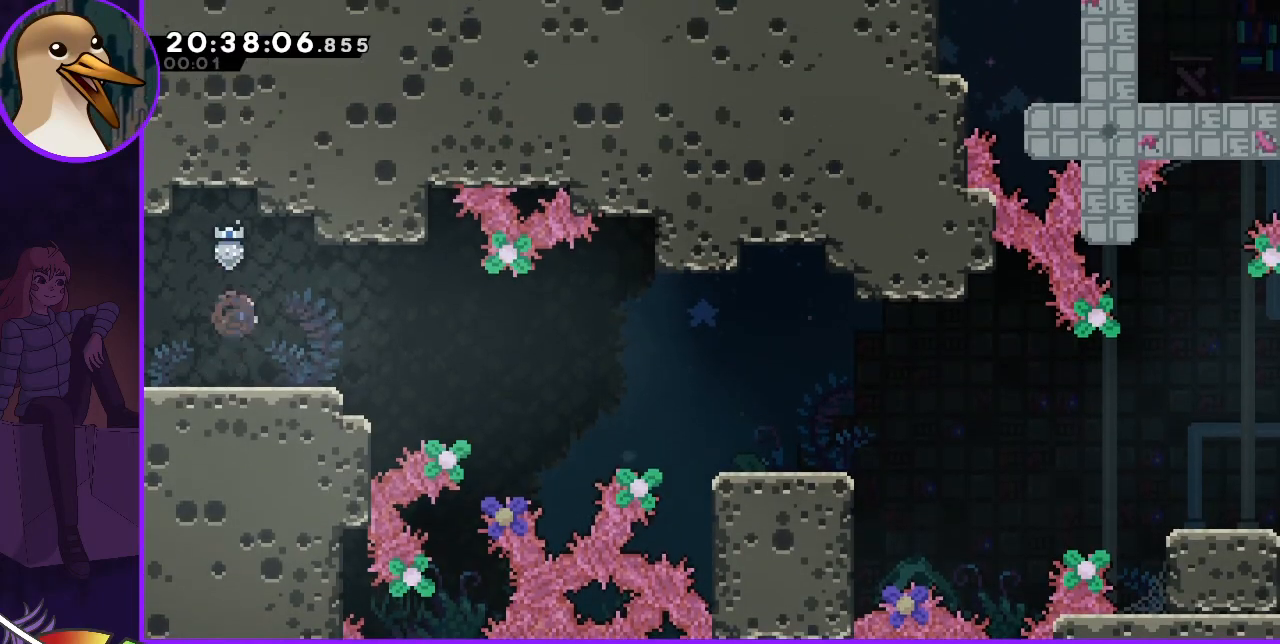
{"keys": ["dash", "down", "right"], "events": [[67, "dash", "up"], [167, "jump", "down"], [433, "dash", "down"], [433, "jump", "up"]]}
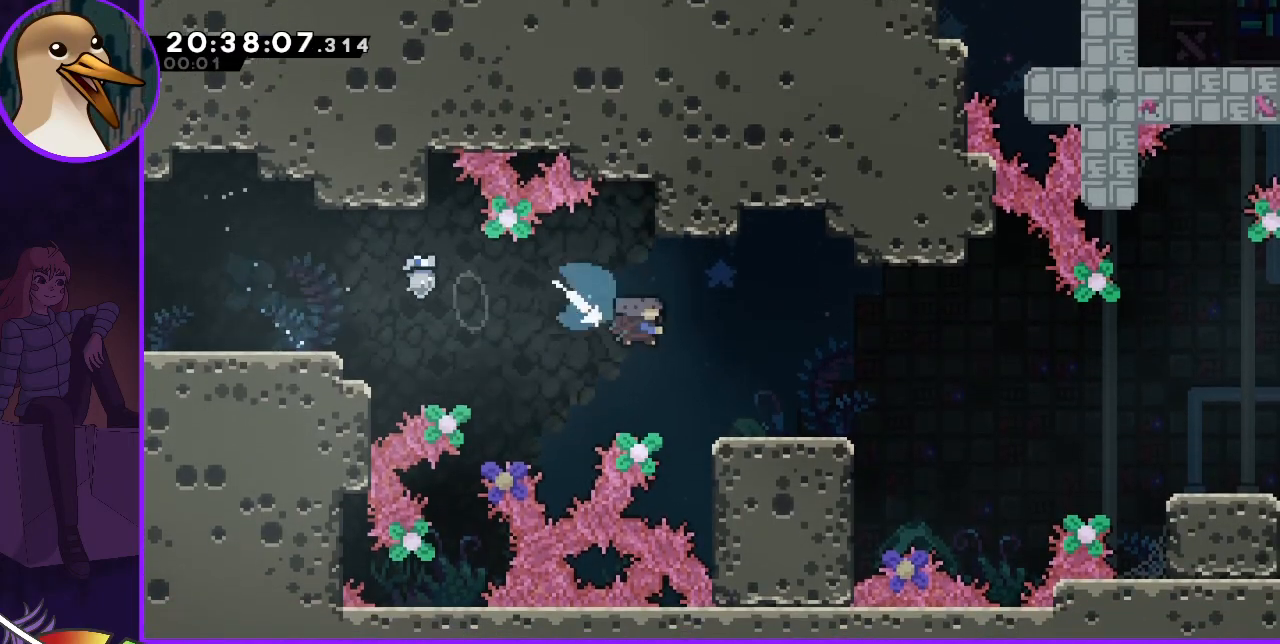
{"keys": ["dash", "down", "right"], "events": [[33, "dash", "up"], [167, "jump", "down"], [400, "dash", "down"], [400, "jump", "up"]]}
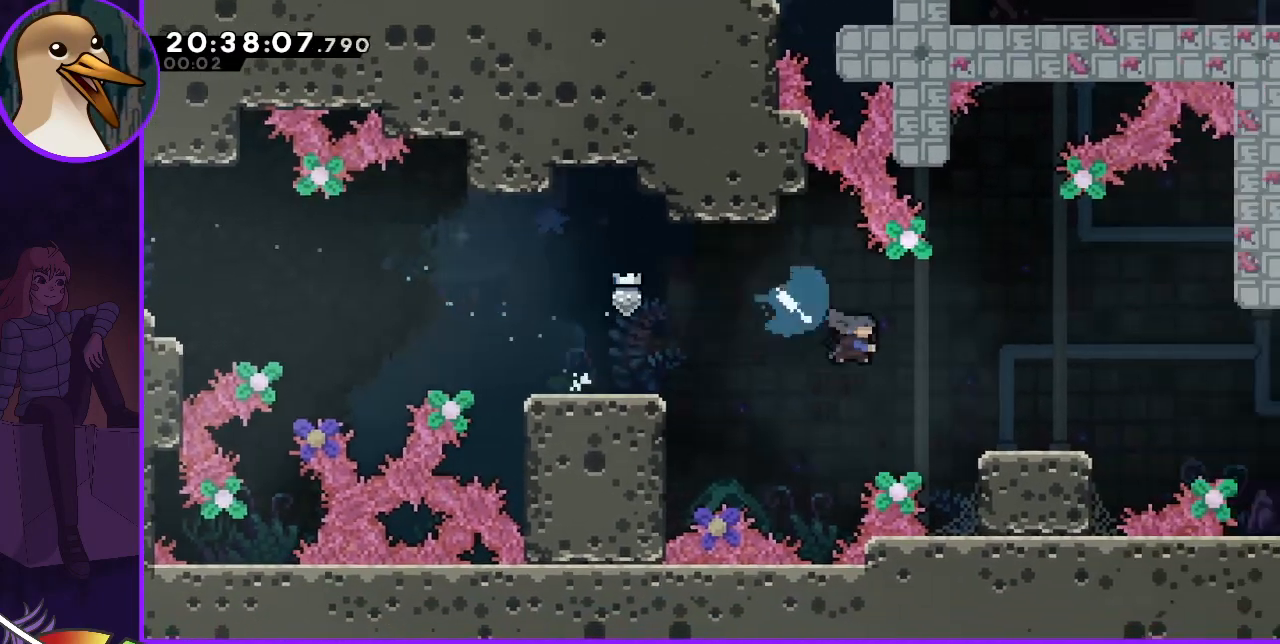
{"keys": ["grab", "jump", "right"], "events": [[33, "dash", "up"], [200, "down", "up"], [200, "jump", "down"], [433, "grab", "down"], [433, "up", "down"], [500, "up", "up"]]}
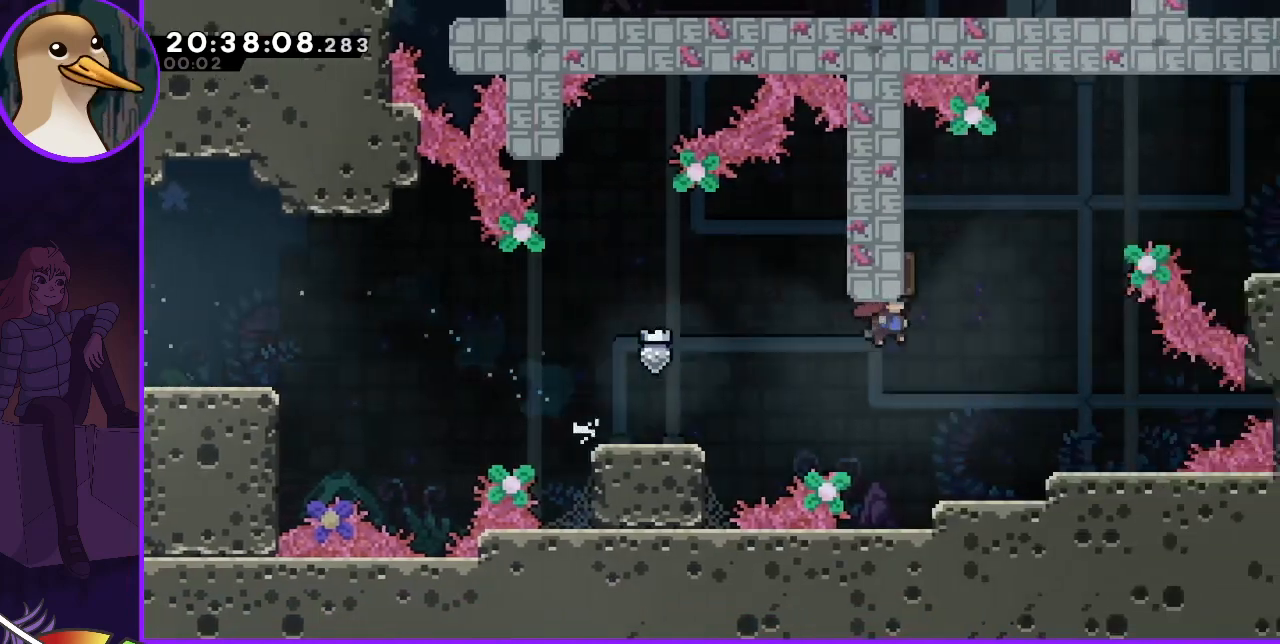
{"keys": ["jump"], "events": [[67, "grab", "up"], [200, "jump", "up"], [233, "right", "up"], [333, "left", "down"], [433, "jump", "down"], [500, "left", "up"]]}
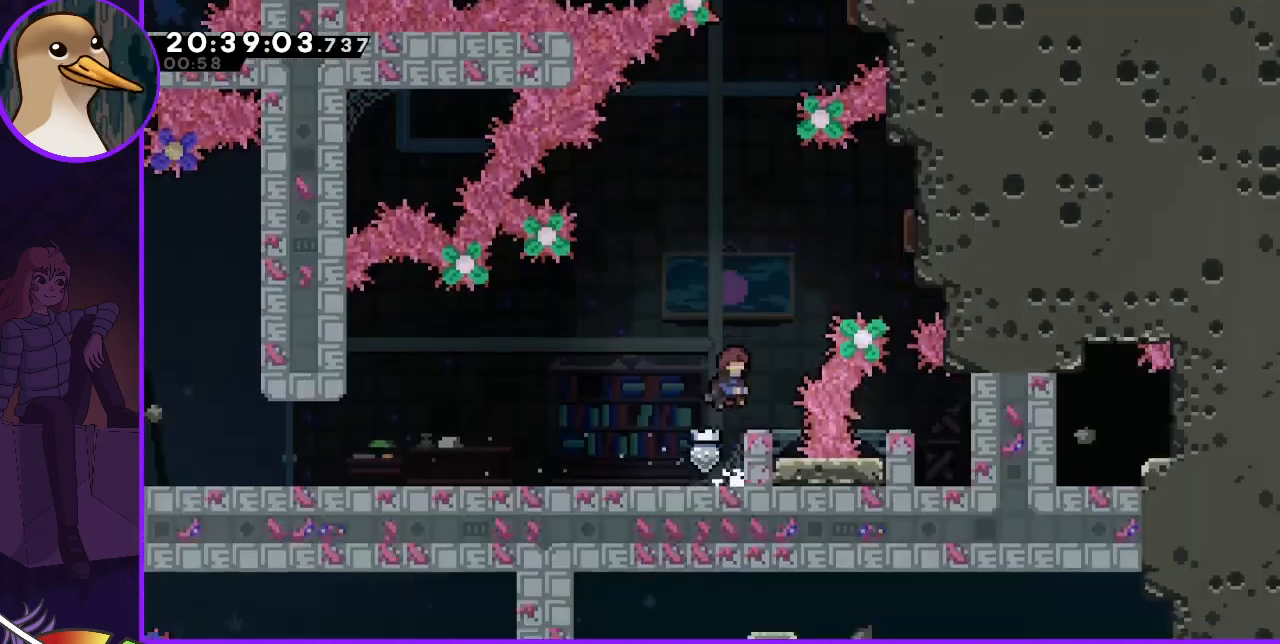
{"keys": ["jump", "right", "up"], "events": [[167, "dash", "down"], [167, "right", "down"], [167, "up", "down"], [433, "dash", "up"]]}
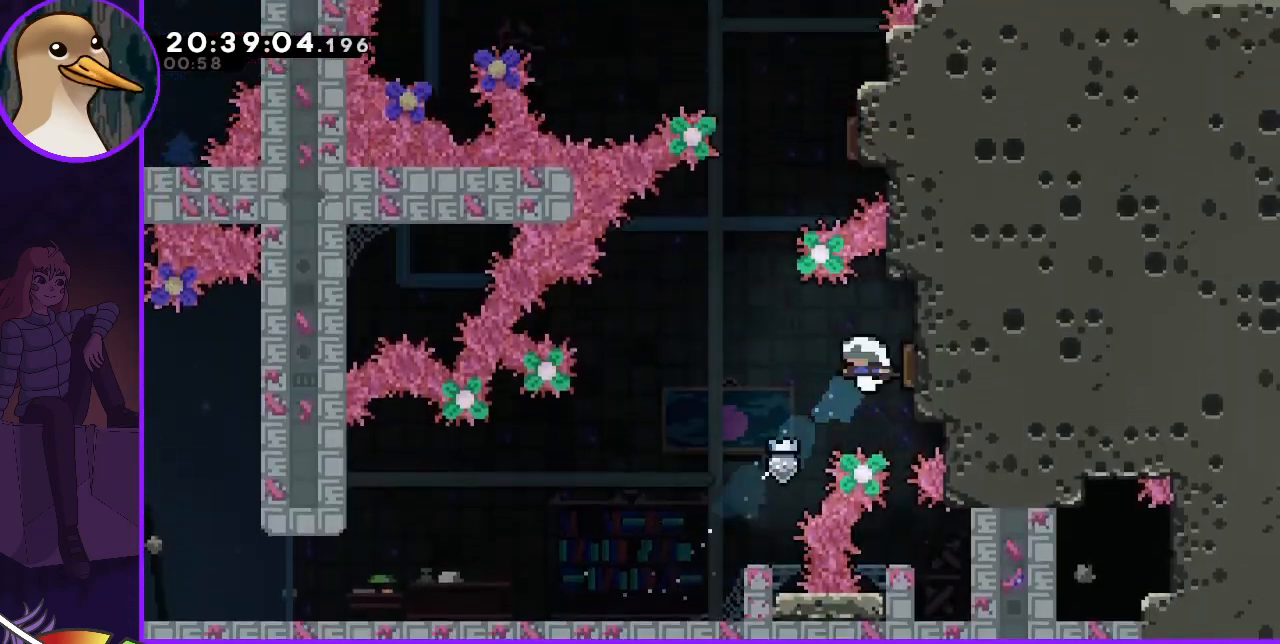
{"keys": ["right", "up"], "events": [[233, "jump", "up"], [267, "dash", "down"], [400, "dash", "up"]]}
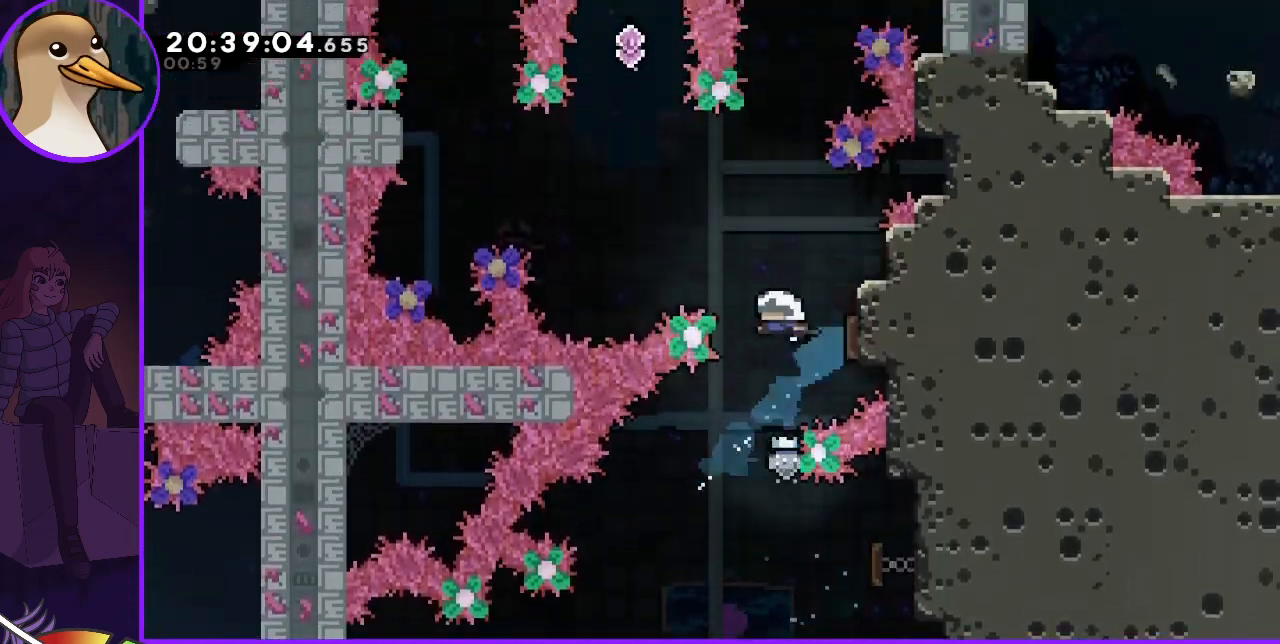
{"keys": ["up"], "events": [[167, "right", "up"], [300, "dash", "down"], [467, "dash", "up"]]}
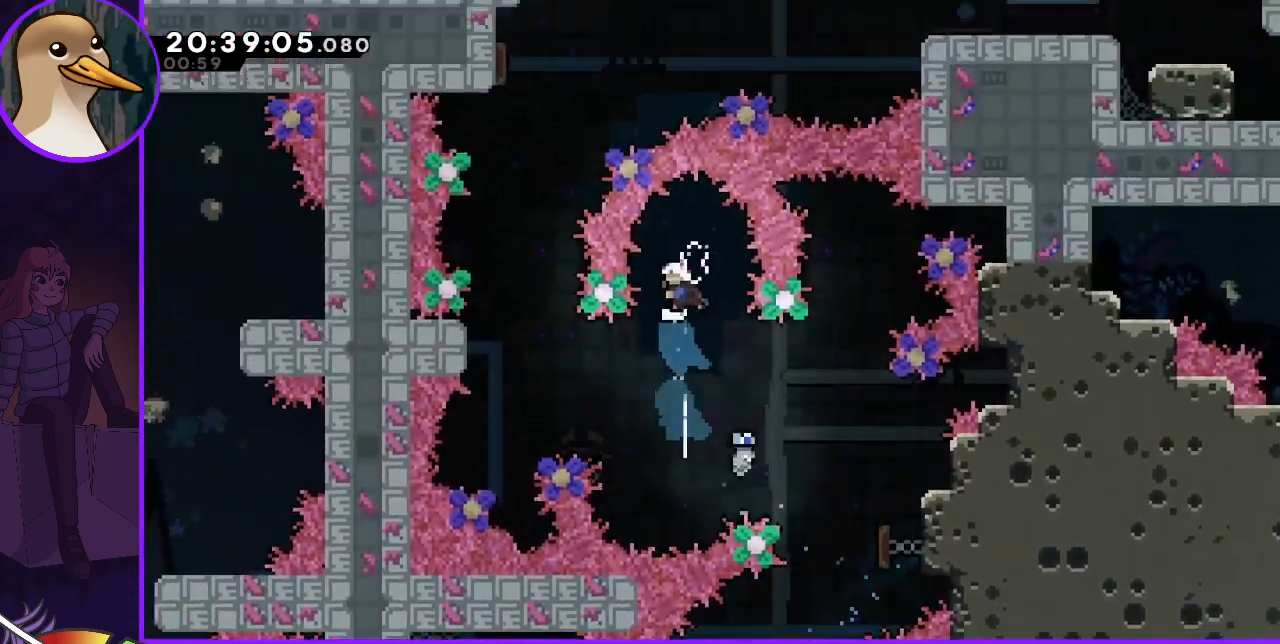
{"keys": ["left"], "events": [[33, "up", "up"], [400, "left", "down"]]}
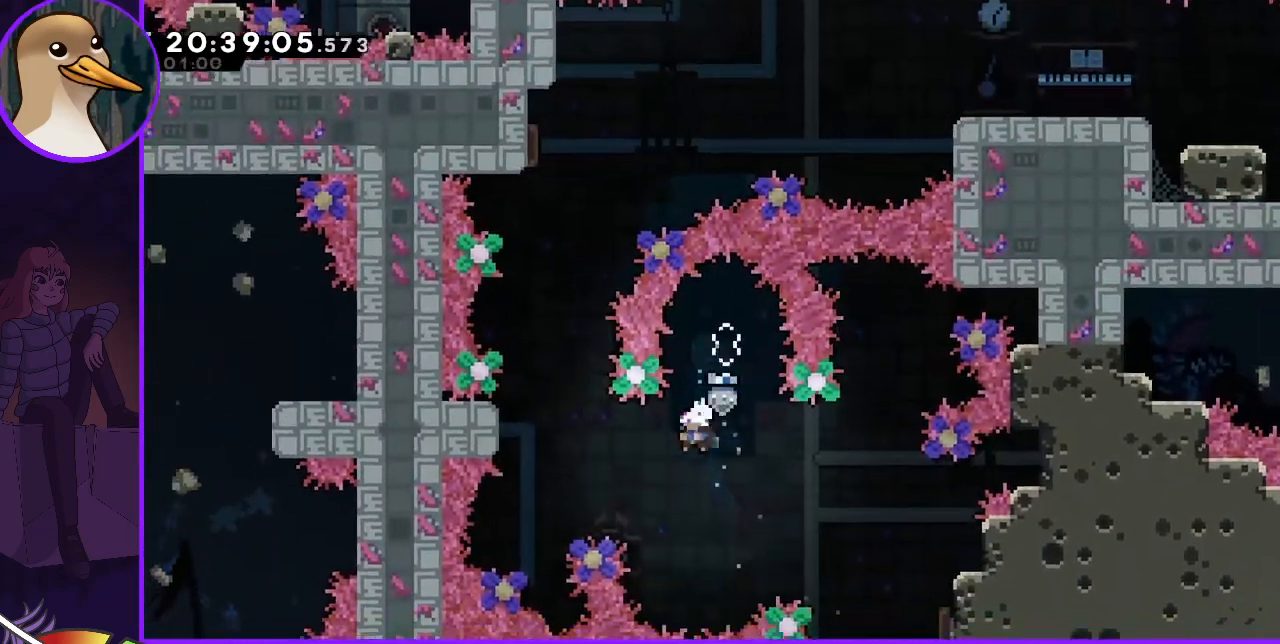
{"keys": ["grab", "up"], "events": [[33, "demo", "down"], [233, "demo", "up"], [267, "grab", "down"], [333, "up", "down"], [433, "left", "up"]]}
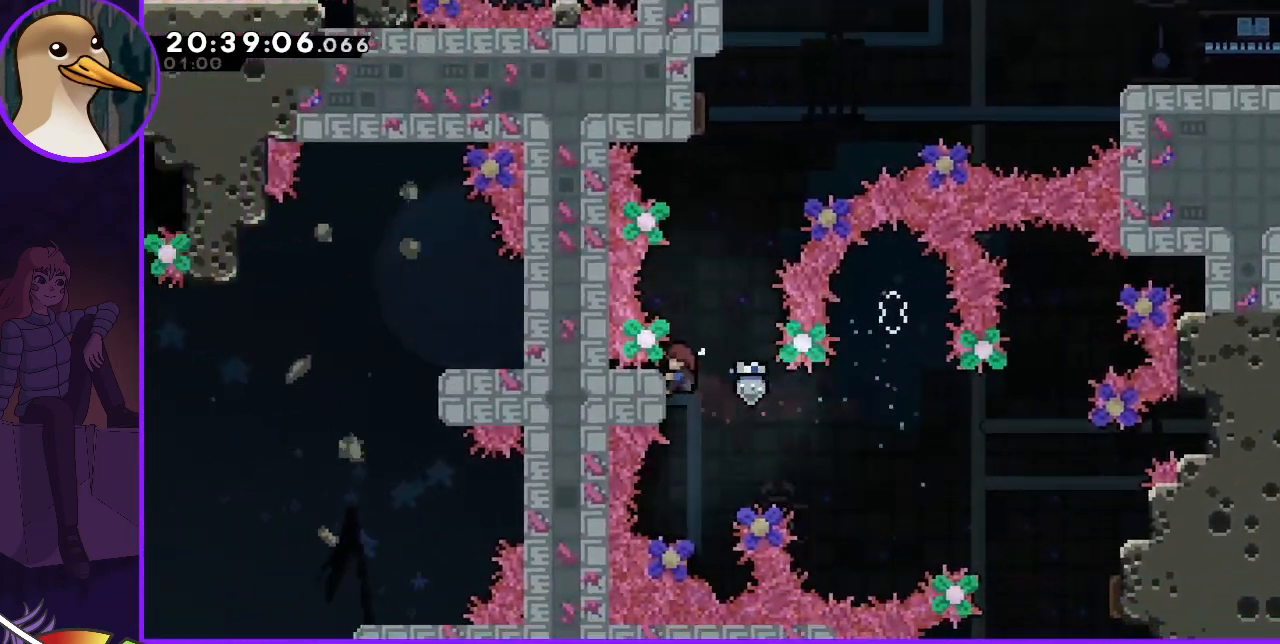
{"keys": ["jump"], "events": [[200, "up", "up"], [367, "grab", "up"], [467, "jump", "down"]]}
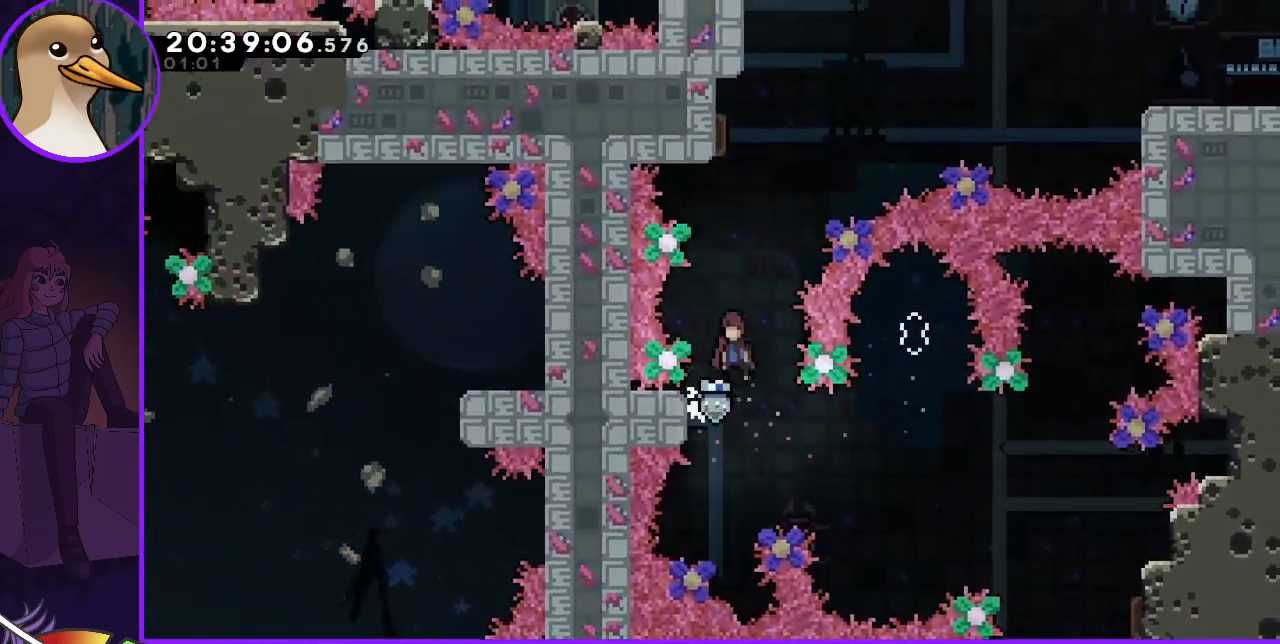
{"keys": ["right", "up"], "events": [[200, "dash", "down"], [267, "up", "down"], [500, "dash", "up"], [500, "jump", "up"], [500, "right", "down"]]}
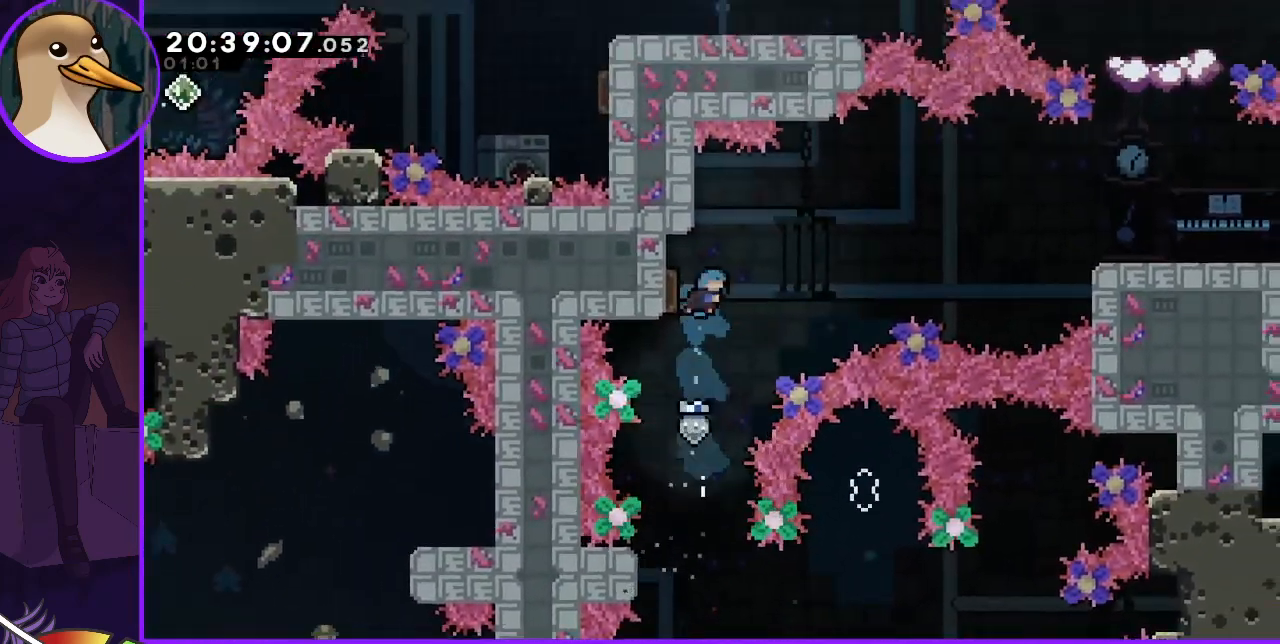
{"keys": ["left"], "events": [[33, "up", "up"], [300, "left", "down"], [300, "right", "up"]]}
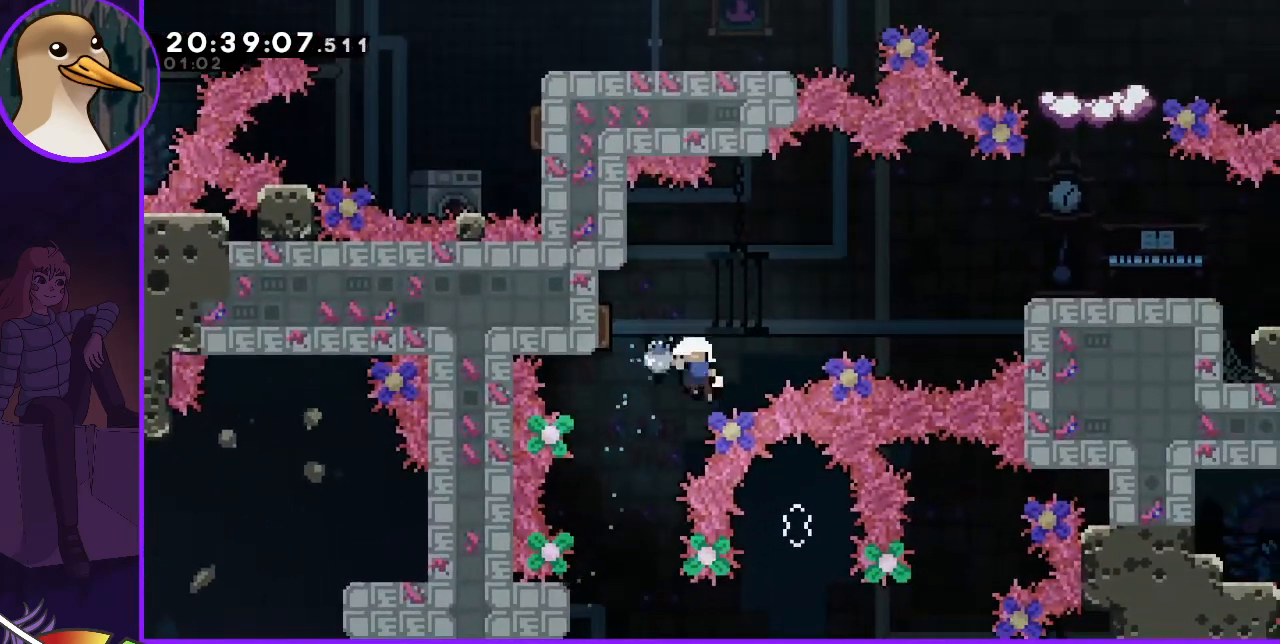
{"keys": [], "events": [[100, "left", "up"]]}
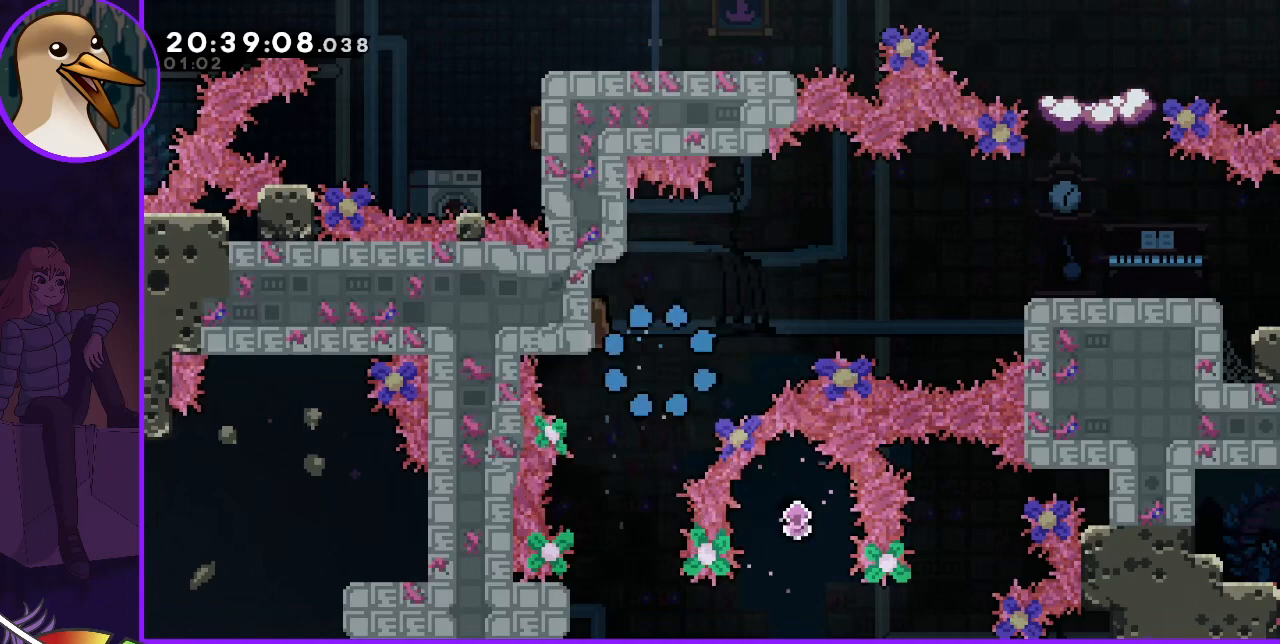
{"keys": [], "events": []}
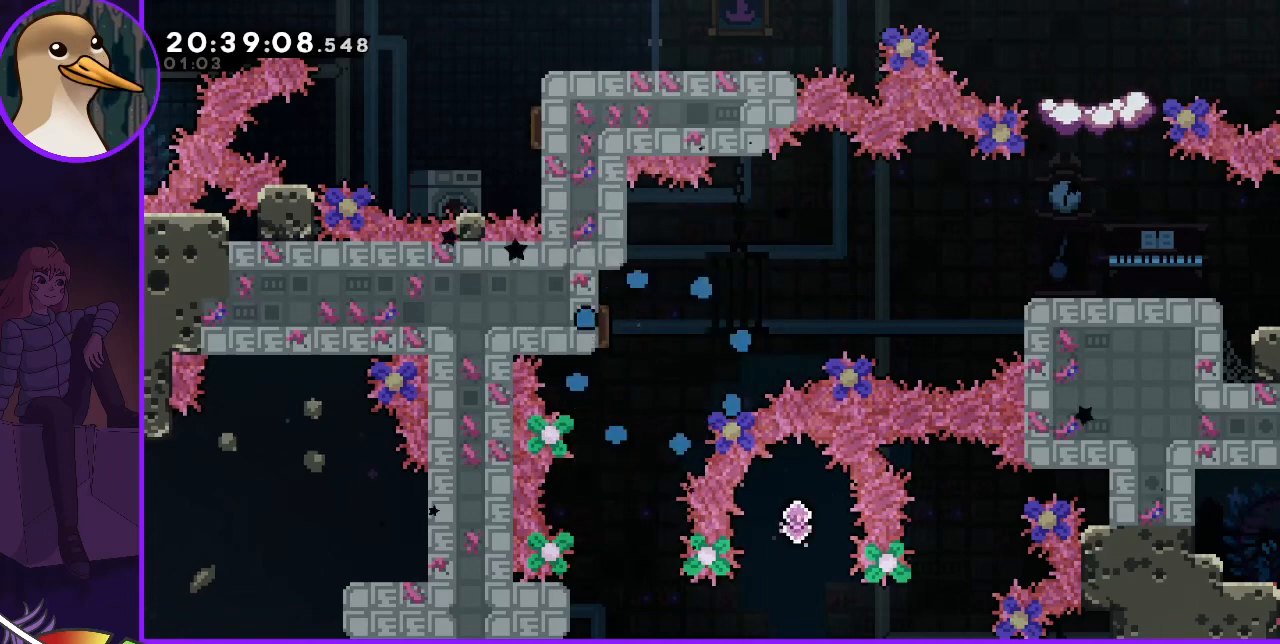
{"keys": [], "events": []}
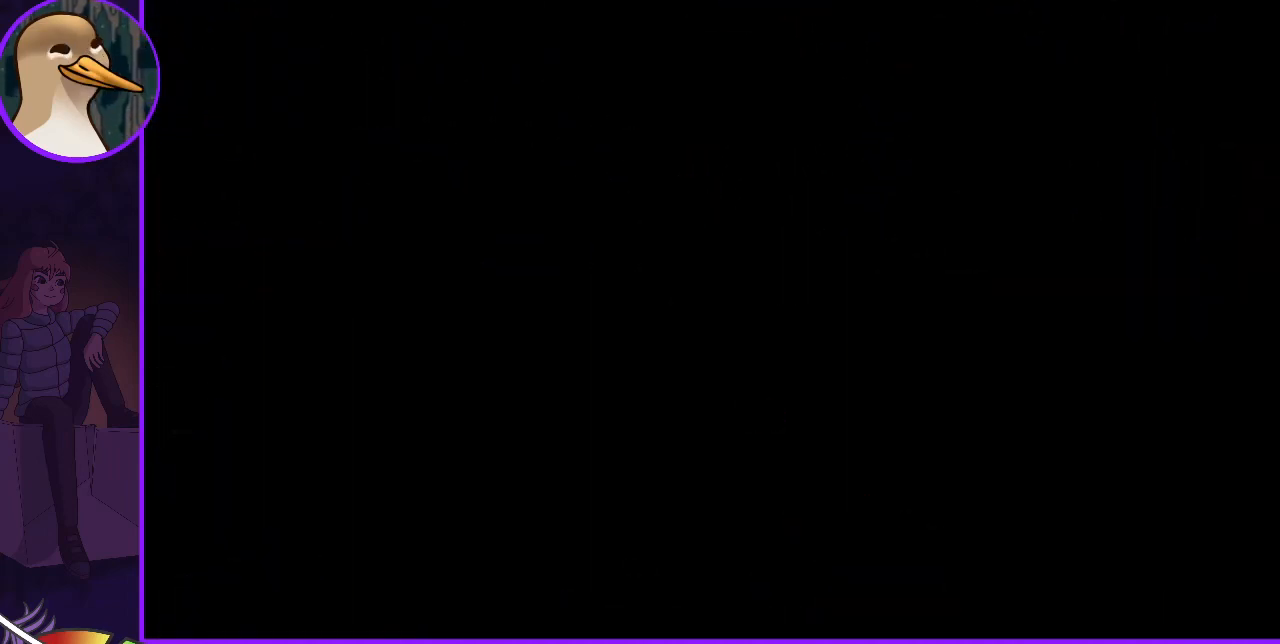
{"keys": [], "events": []}
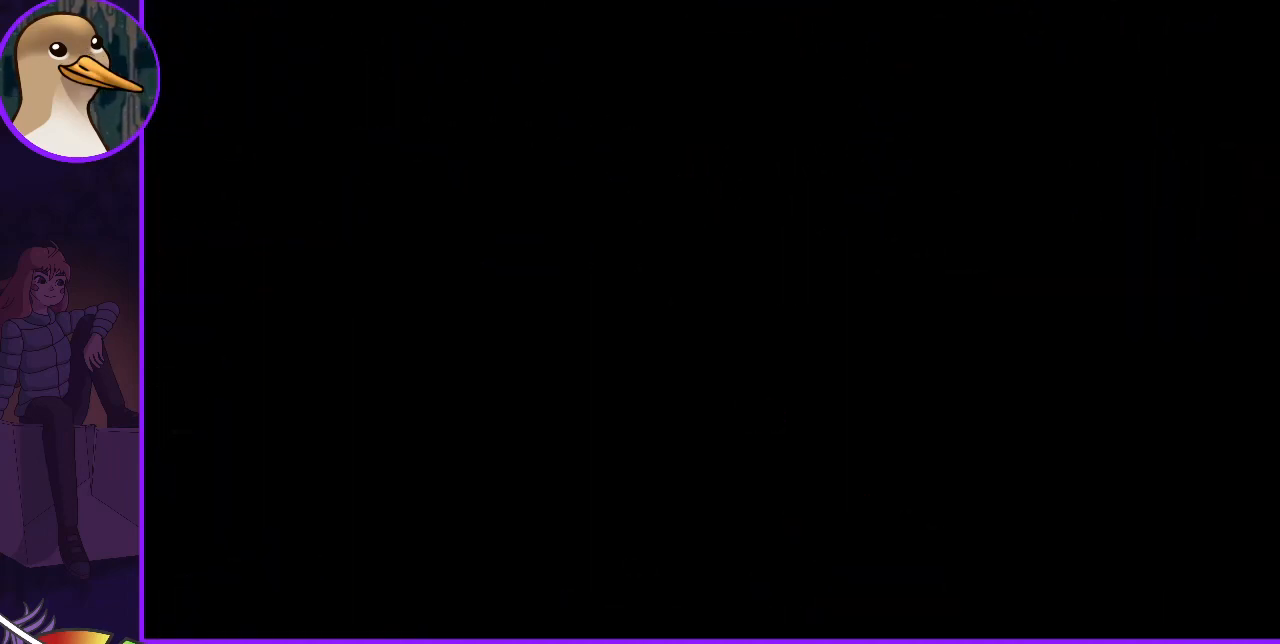
{"keys": [], "events": []}
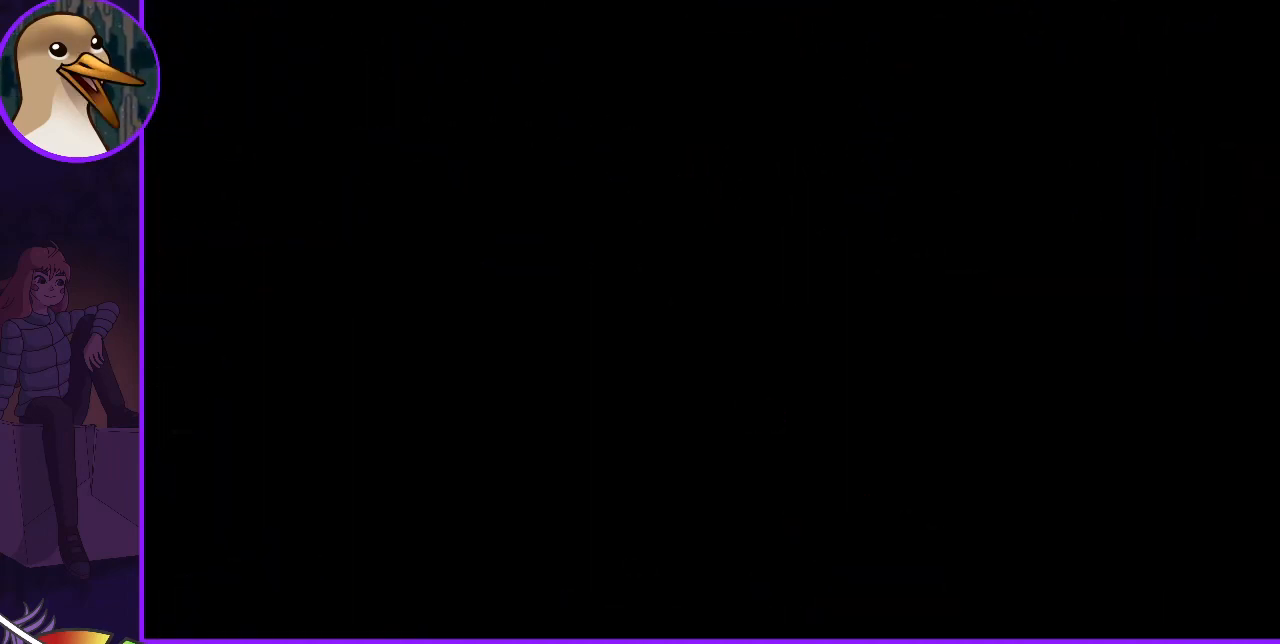
{"keys": [], "events": [[400, "down", "down"], [467, "down", "up"]]}
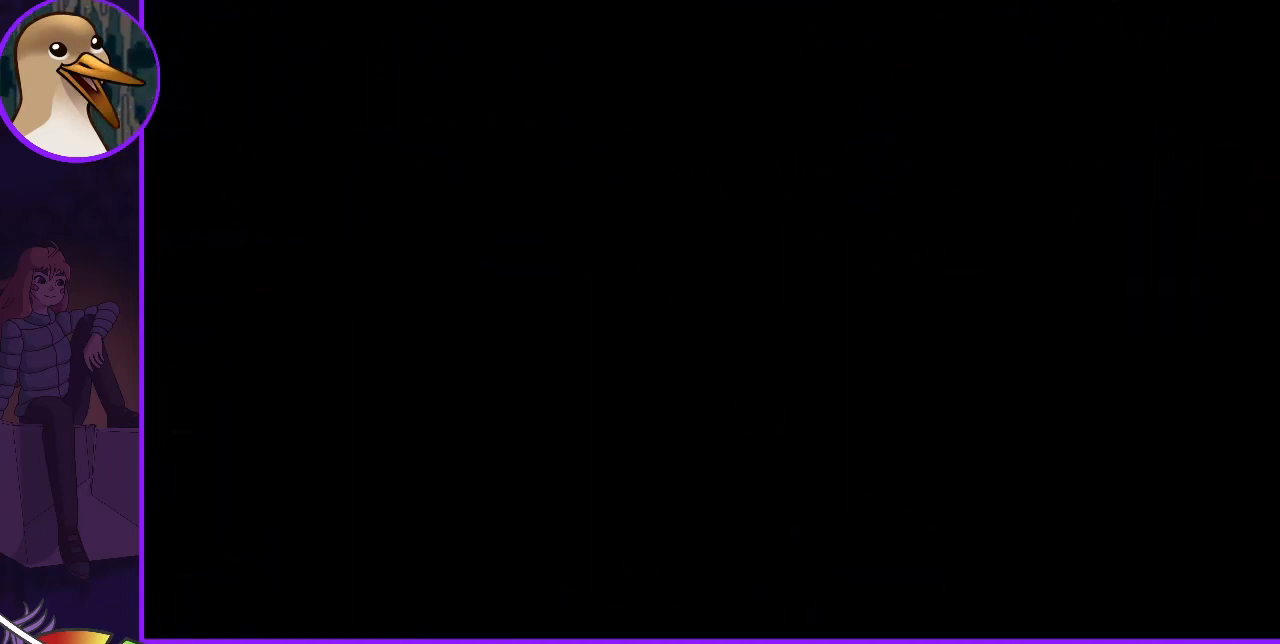
{"keys": ["down"], "events": [[67, "down", "down"], [100, "down", "up"], [167, "down", "down"], [233, "down", "up"], [333, "down", "down"], [367, "down", "up"], [467, "down", "down"]]}